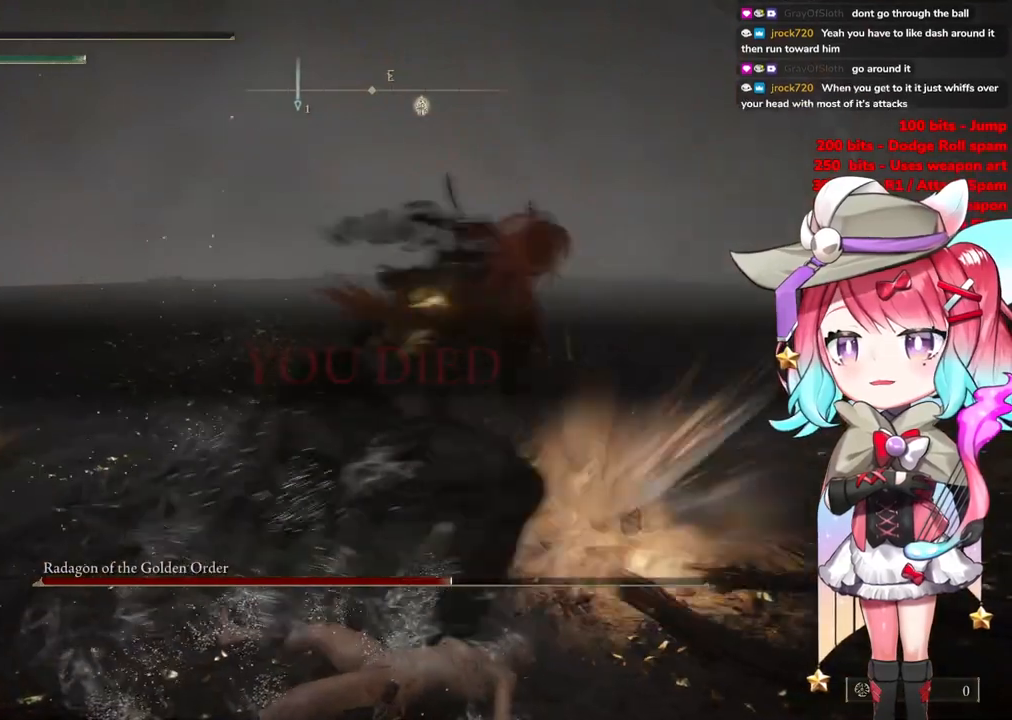
Gameplay with a controller (PlayStation layout); each line is a JSON object with the inputs held at the frame after it. "events" lists button and stick changes between this image and that frame as [ms after this image, input, new state], when the widget could be followed in between.
{"buttons": ["R1"], "left_stick": "up", "right_stick": "center", "events": [[167, "CIRCLE", "up"], [251, "CIRCLE", "down"], [267, "R1", "down"], [417, "CIRCLE", "up"]]}
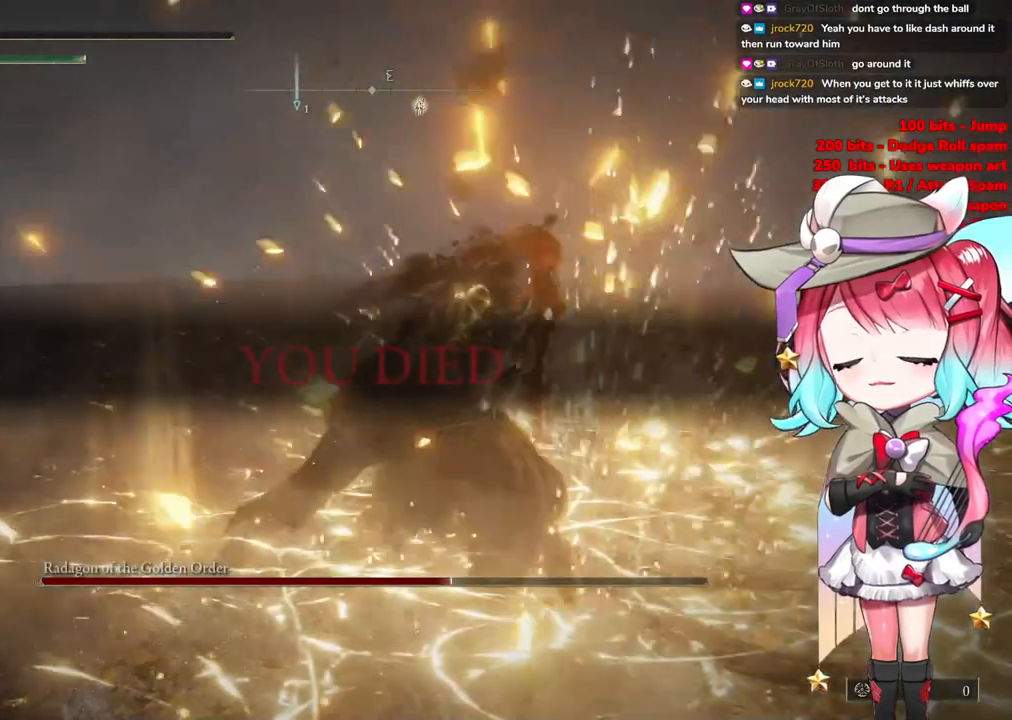
{"buttons": [], "left_stick": "up-left", "right_stick": "center", "events": [[33, "left_stick", "center"], [100, "R1", "up"], [250, "left_stick", "left"], [317, "left_stick", "up-left"], [367, "CIRCLE", "down"], [500, "CIRCLE", "up"]]}
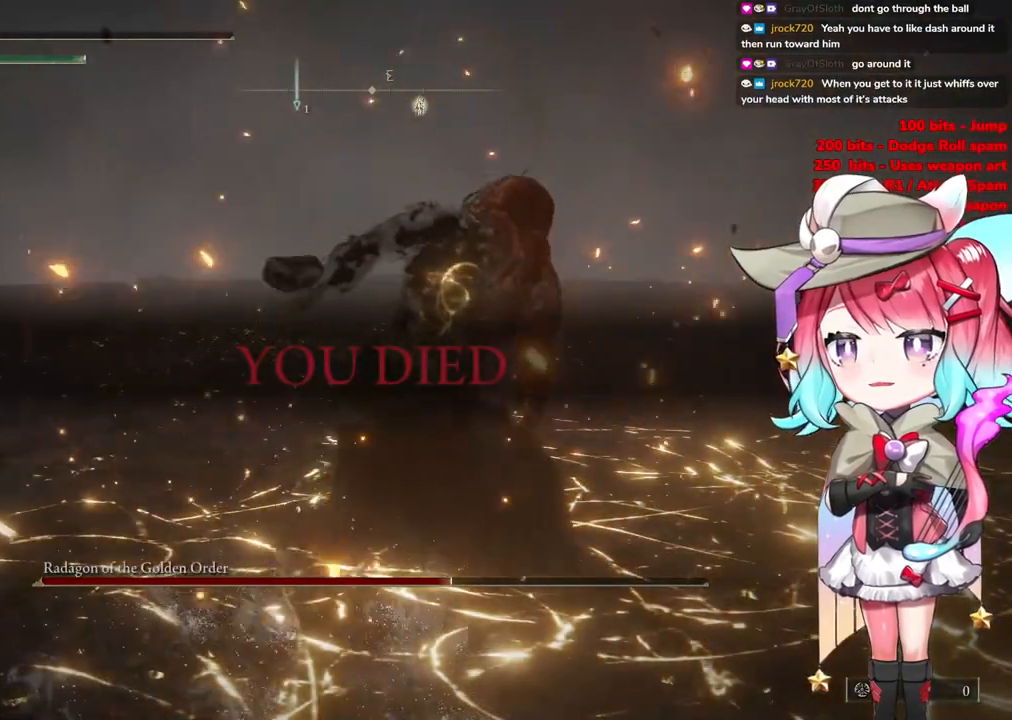
{"buttons": ["CIRCLE"], "left_stick": "center", "right_stick": "center", "events": [[217, "left_stick", "center"], [317, "CIRCLE", "down"]]}
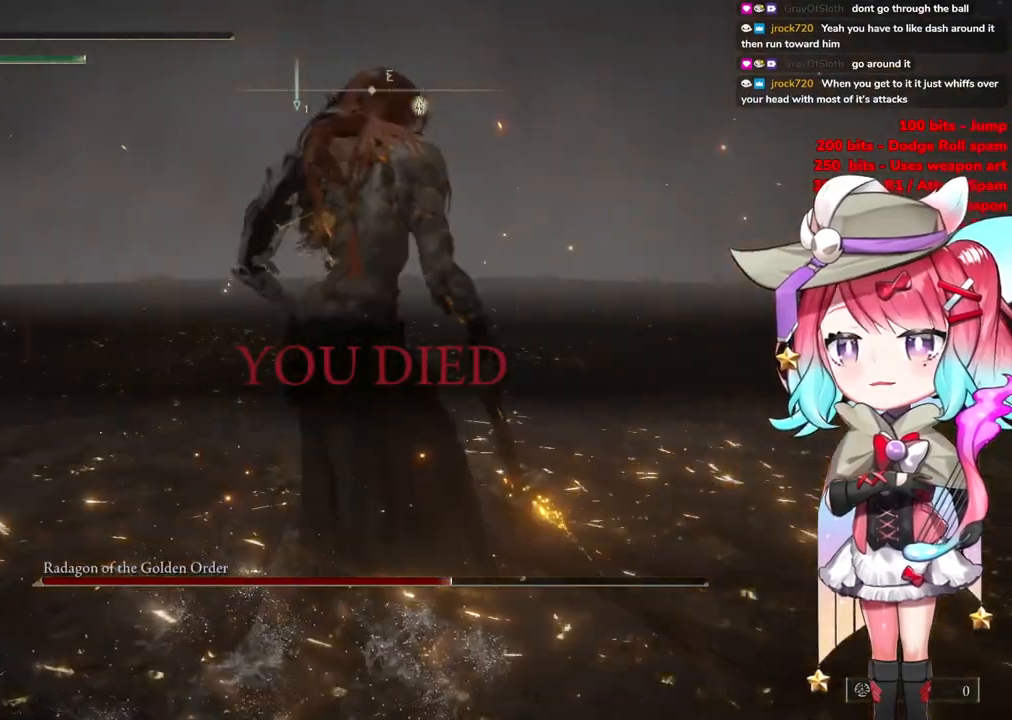
{"buttons": ["CIRCLE"], "left_stick": "left", "right_stick": "center", "events": [[17, "CIRCLE", "up"], [67, "left_stick", "left"], [167, "CIRCLE", "down"]]}
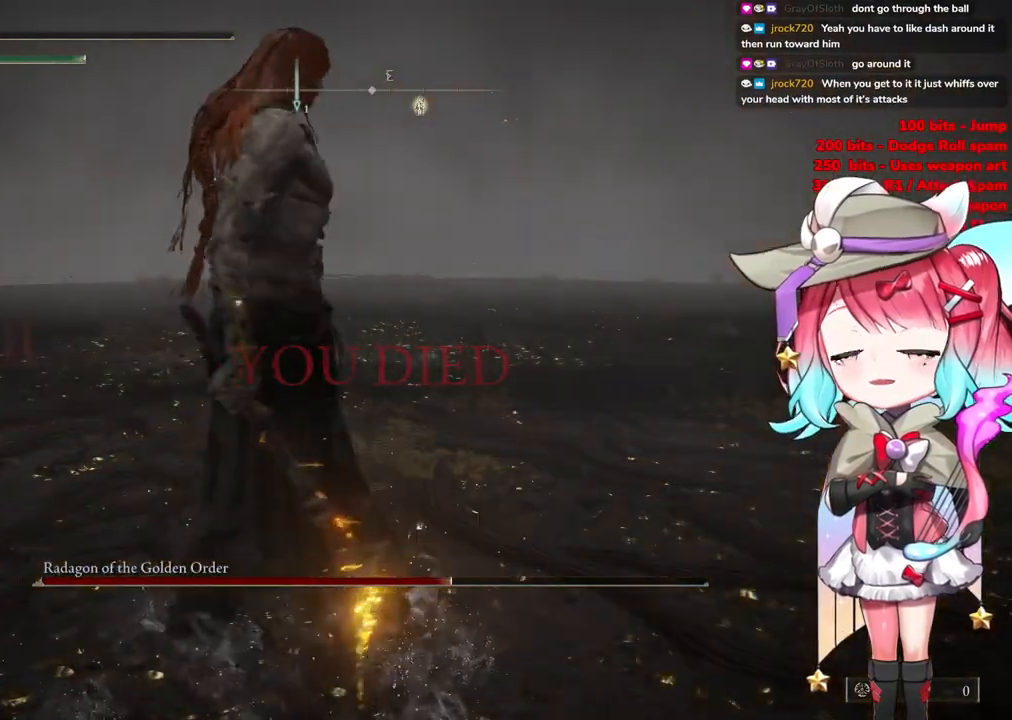
{"buttons": ["CIRCLE"], "left_stick": "center", "right_stick": "center", "events": [[117, "CIRCLE", "up"], [384, "CIRCLE", "down"], [417, "left_stick", "center"]]}
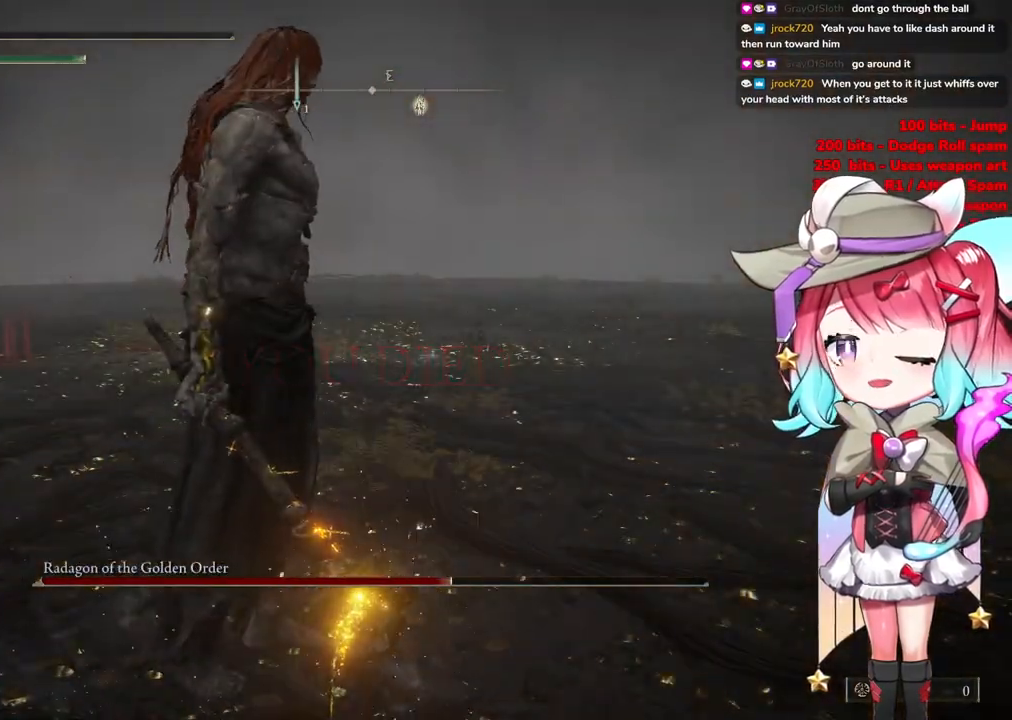
{"buttons": ["CIRCLE"], "left_stick": "right", "right_stick": "center", "events": [[100, "left_stick", "left"], [267, "left_stick", "up-right"], [384, "left_stick", "right"]]}
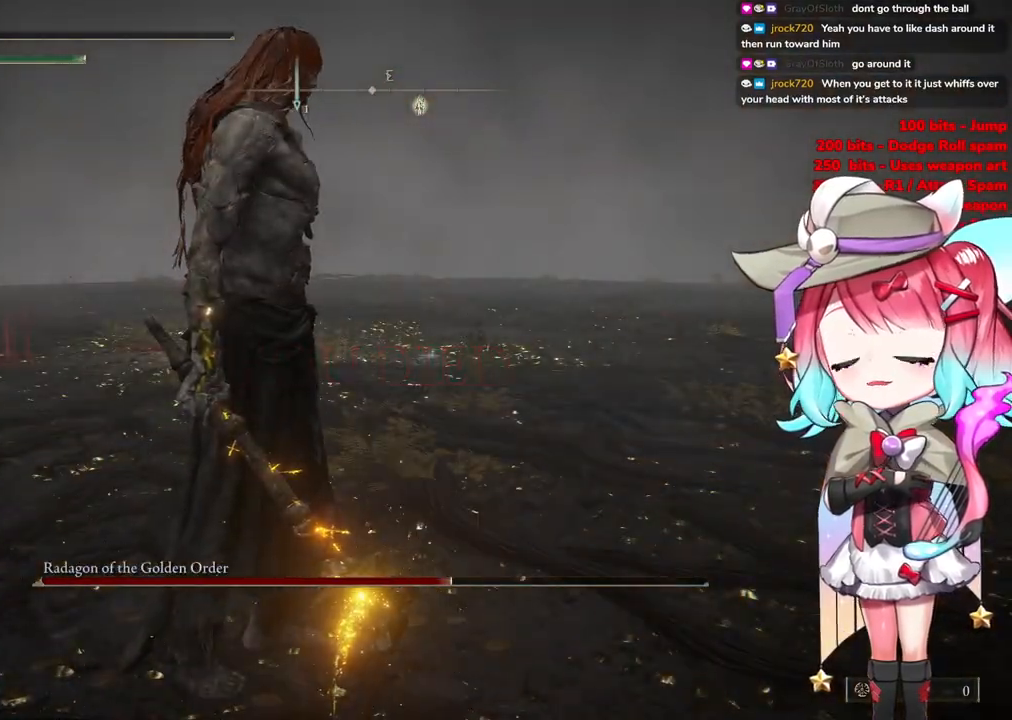
{"buttons": [], "left_stick": "right", "right_stick": "center", "events": [[101, "CIRCLE", "up"], [251, "L3", "down"], [417, "L3", "up"]]}
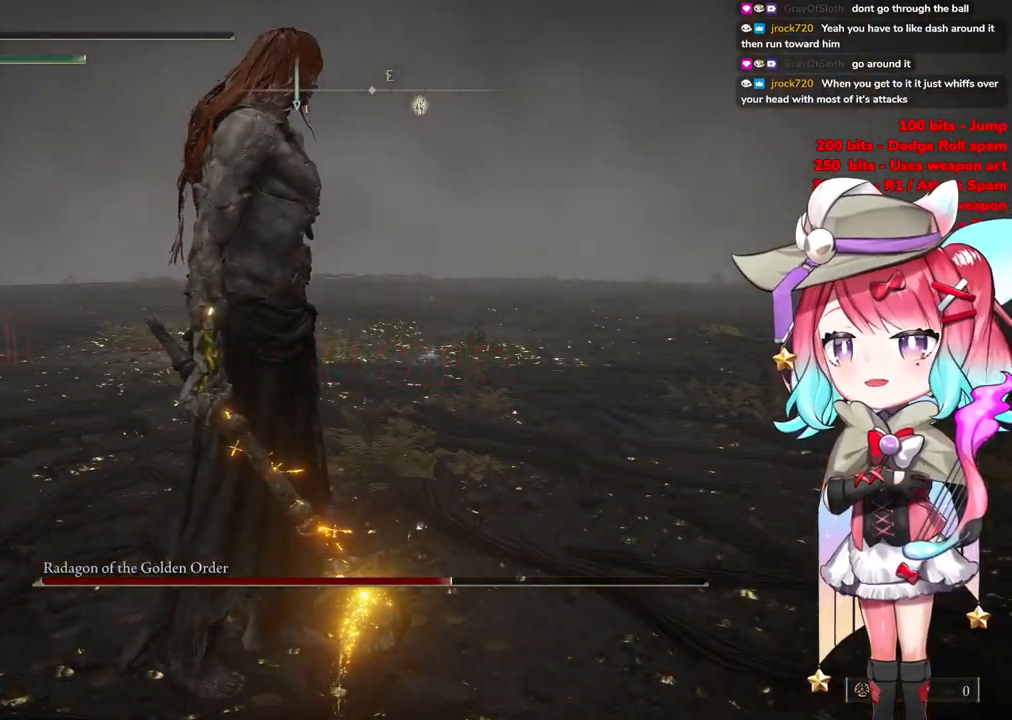
{"buttons": ["CIRCLE"], "left_stick": "center", "right_stick": "center", "events": [[50, "left_stick", "center"], [367, "CIRCLE", "down"]]}
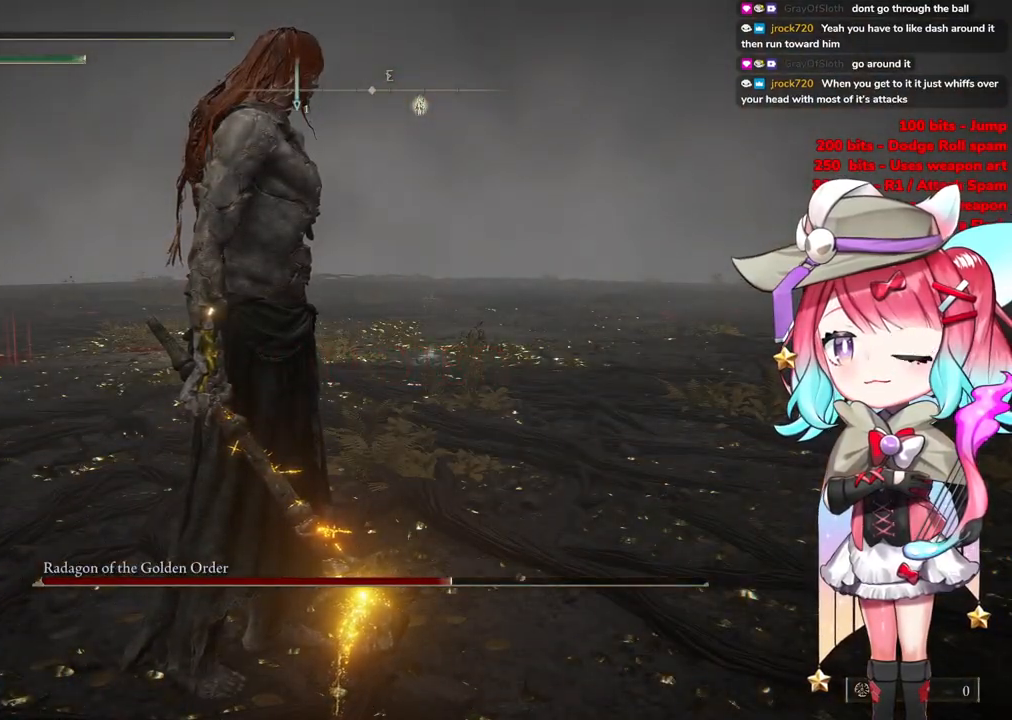
{"buttons": [], "left_stick": "center", "right_stick": "center", "events": [[17, "CIRCLE", "up"], [84, "CIRCLE", "down"], [251, "CIRCLE", "up"], [317, "CIRCLE", "down"], [484, "CIRCLE", "up"]]}
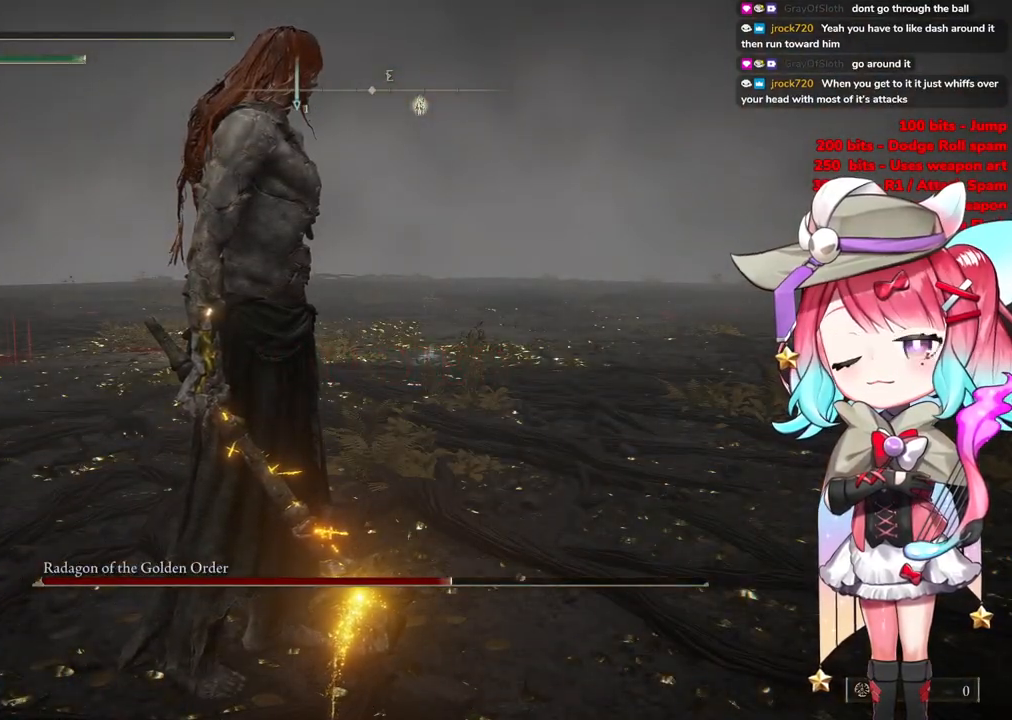
{"buttons": [], "left_stick": "center", "right_stick": "center", "events": [[183, "left_stick", "up-left"], [367, "left_stick", "center"]]}
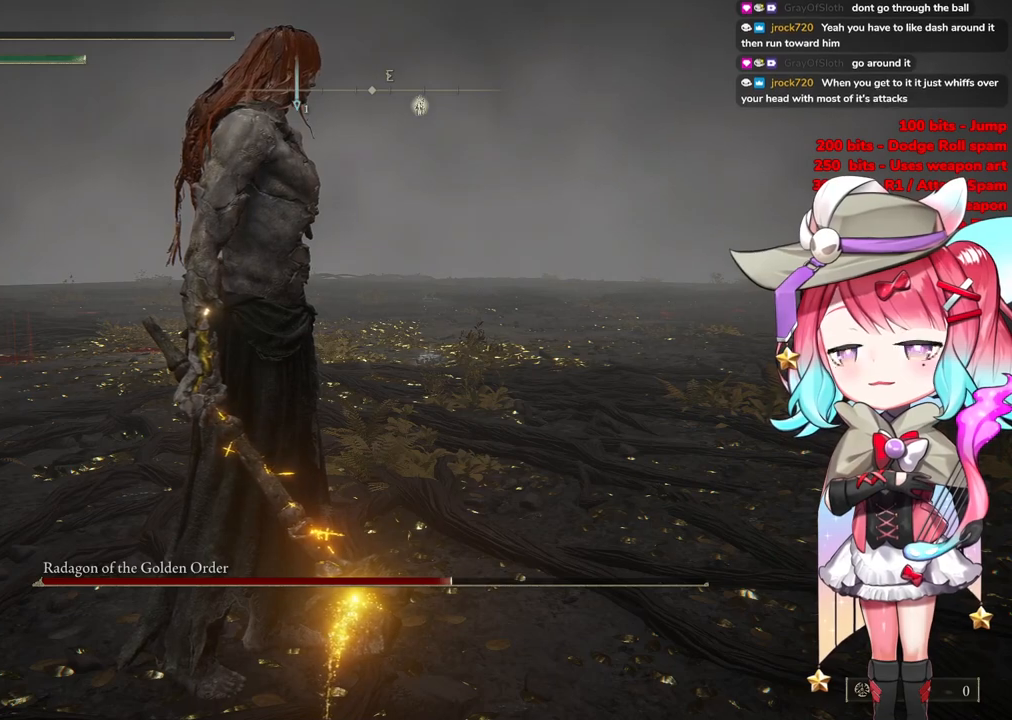
{"buttons": [], "left_stick": "center", "right_stick": "center", "events": []}
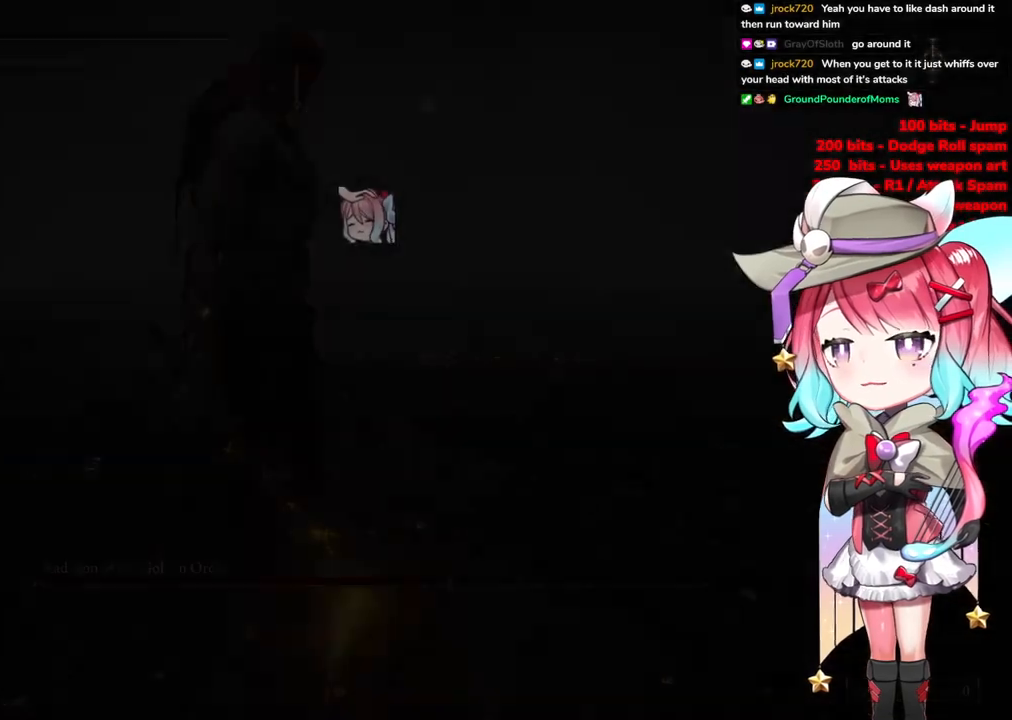
{"buttons": [], "left_stick": "up", "right_stick": "center", "events": [[117, "START", "down"], [317, "START", "up"], [484, "left_stick", "up"]]}
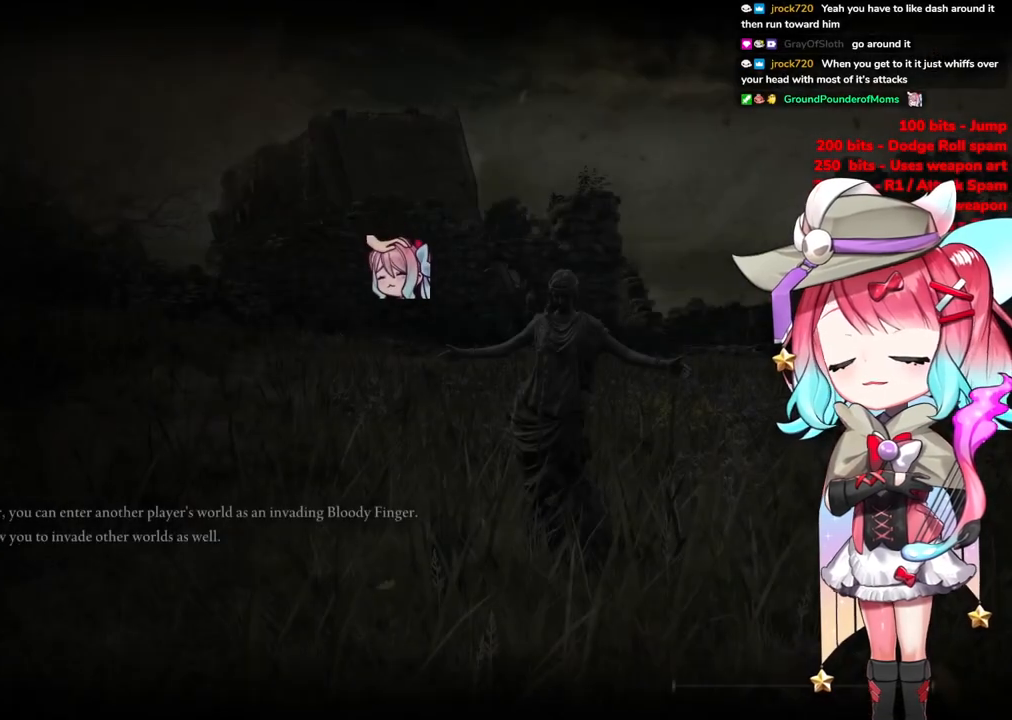
{"buttons": [], "left_stick": "center", "right_stick": "center", "events": [[317, "left_stick", "center"]]}
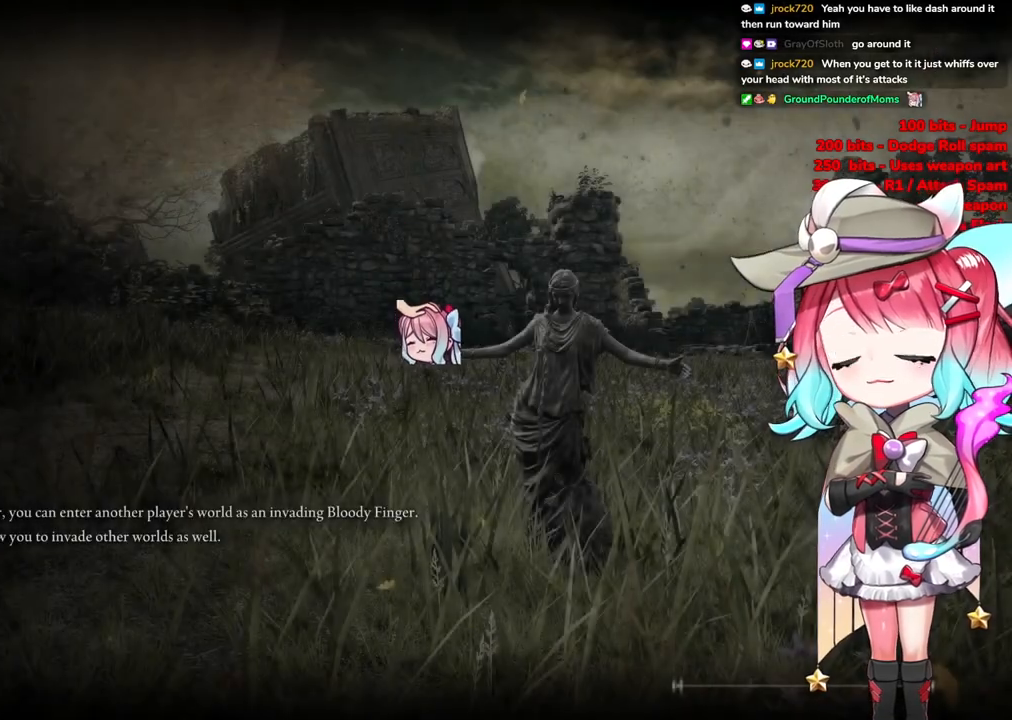
{"buttons": ["START"], "left_stick": "up-right", "right_stick": "center", "events": [[350, "left_stick", "up-right"], [417, "START", "down"]]}
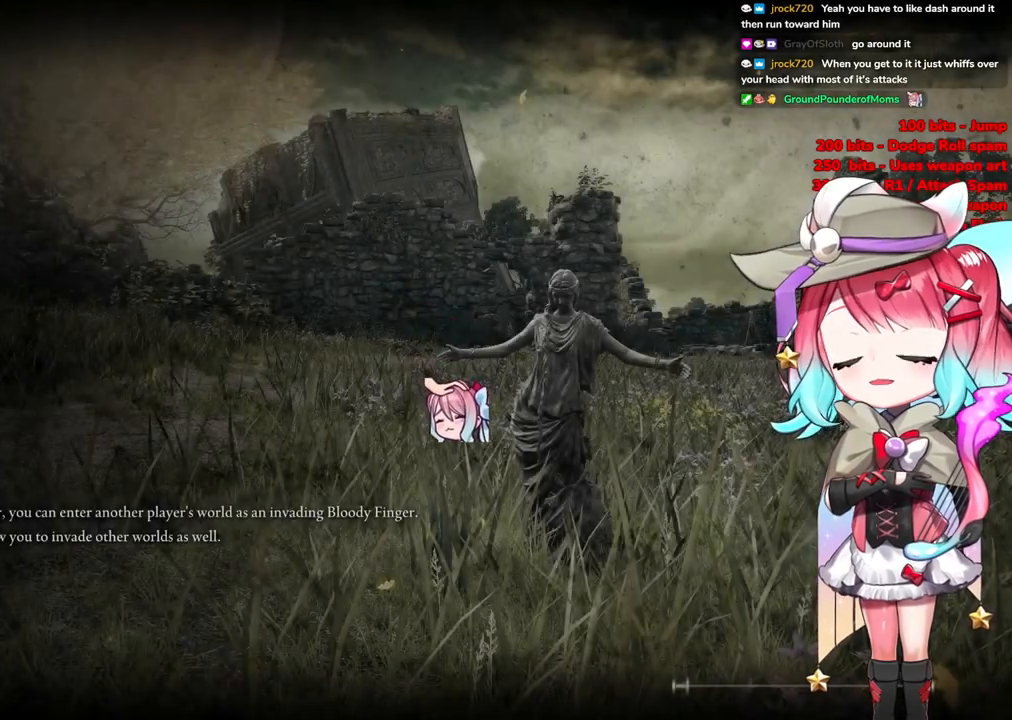
{"buttons": ["START"], "left_stick": "up", "right_stick": "center", "events": [[101, "START", "up"], [201, "START", "down"], [334, "START", "up"], [484, "START", "down"], [501, "left_stick", "up"]]}
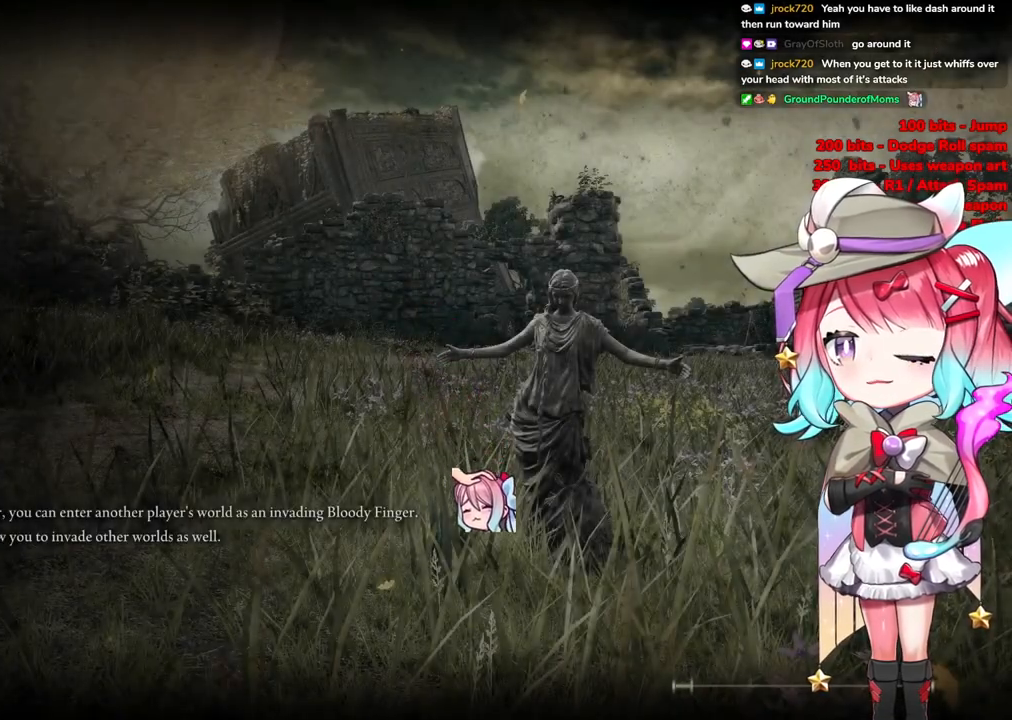
{"buttons": [], "left_stick": "up", "right_stick": "center", "events": [[350, "START", "up"]]}
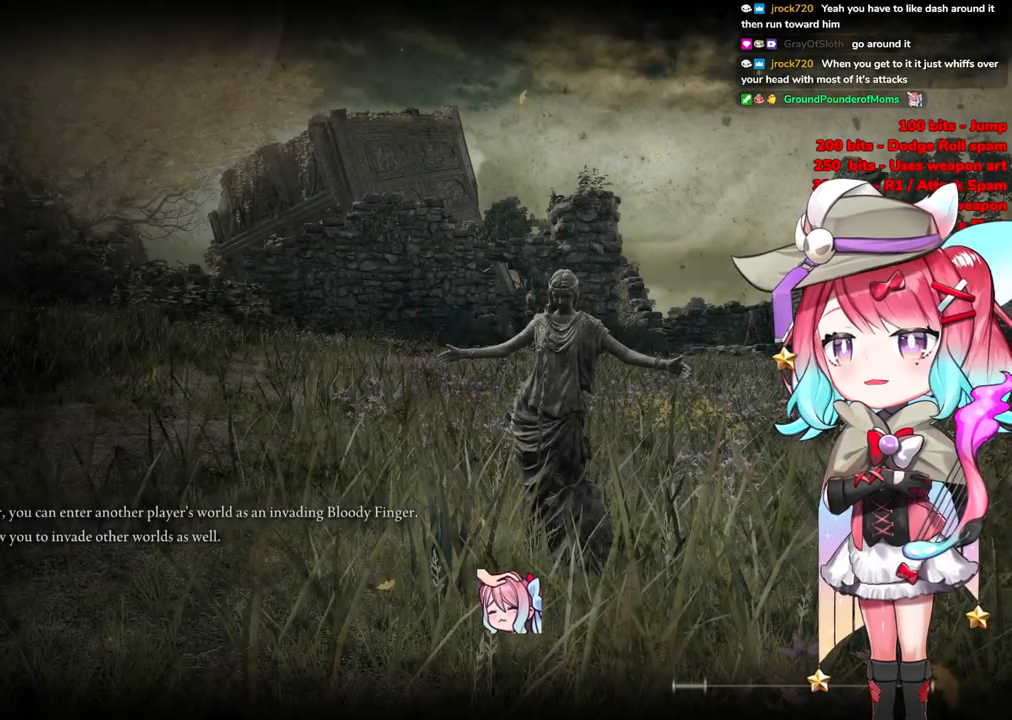
{"buttons": [], "left_stick": "up", "right_stick": "center", "events": [[67, "START", "down"], [484, "START", "up"]]}
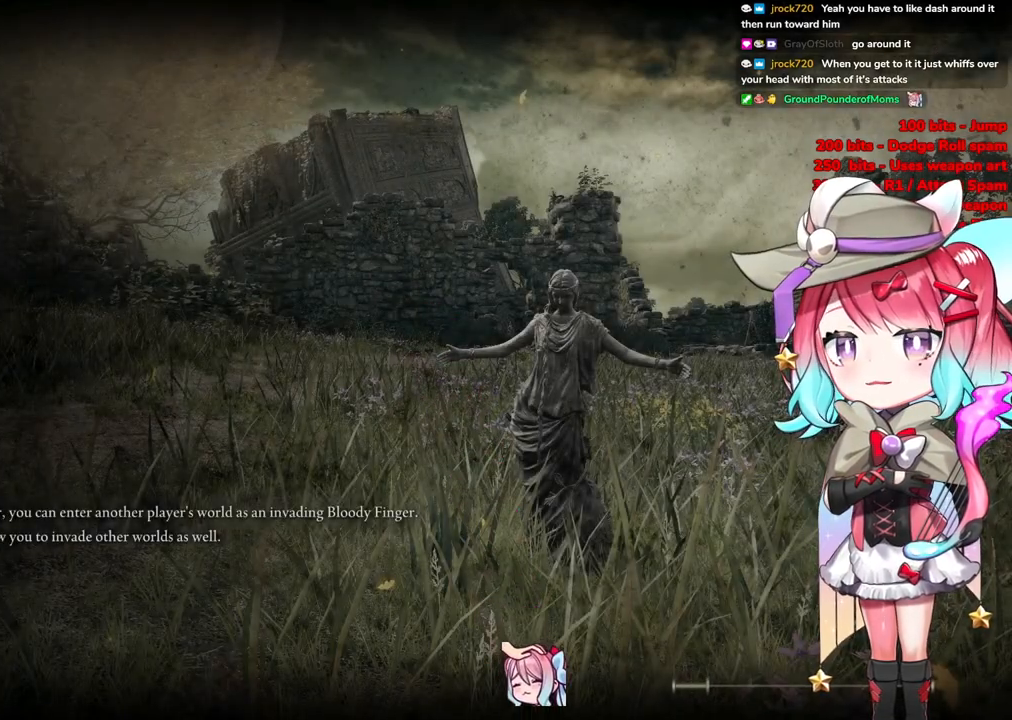
{"buttons": ["START"], "left_stick": "up", "right_stick": "center", "events": [[467, "START", "down"]]}
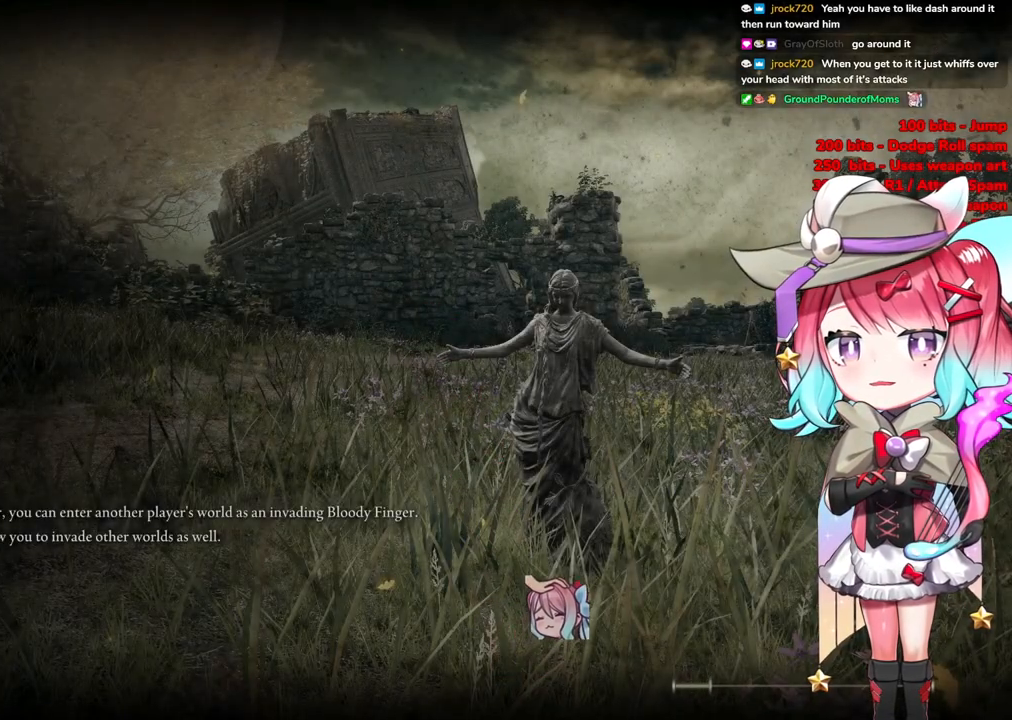
{"buttons": [], "left_stick": "up", "right_stick": "center", "events": [[151, "START", "up"]]}
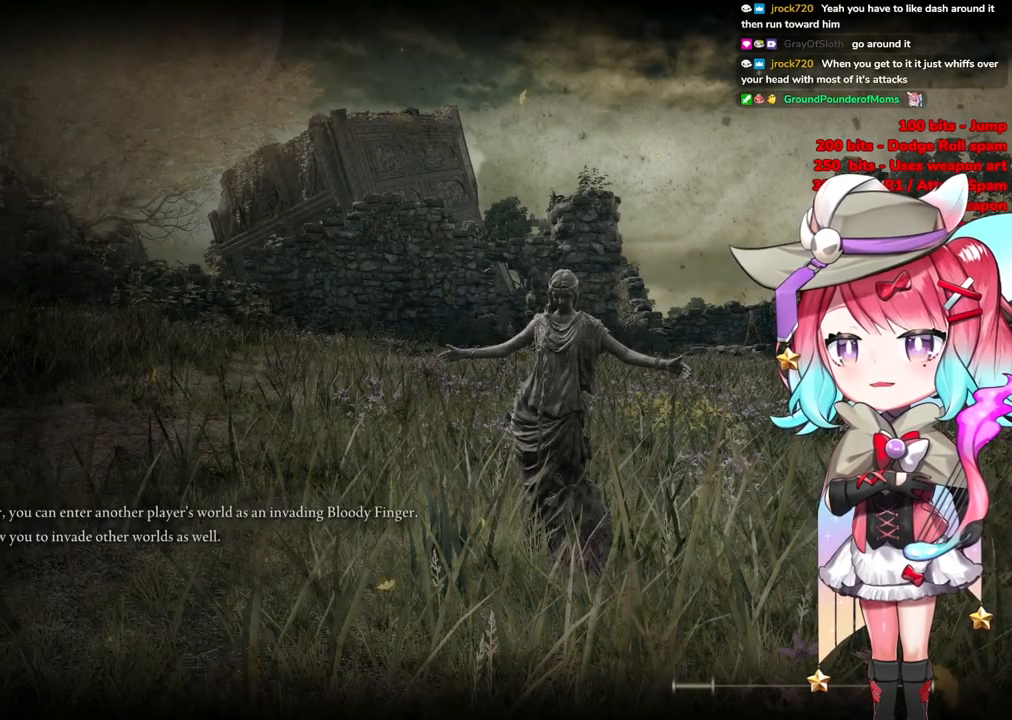
{"buttons": ["START"], "left_stick": "up", "right_stick": "center", "events": [[117, "START", "down"], [317, "START", "up"], [334, "START", "down"]]}
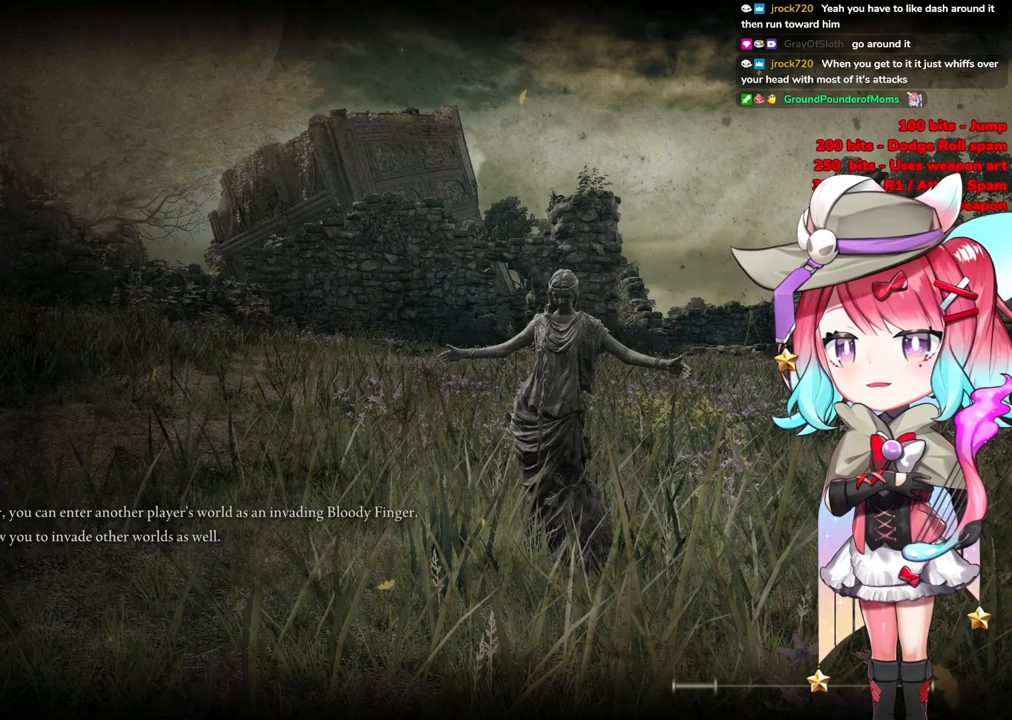
{"buttons": ["START"], "left_stick": "up-right", "right_stick": "center", "events": [[17, "START", "up"], [50, "left_stick", "center"], [117, "START", "down"], [234, "left_stick", "up-right"], [267, "START", "up"], [401, "START", "down"]]}
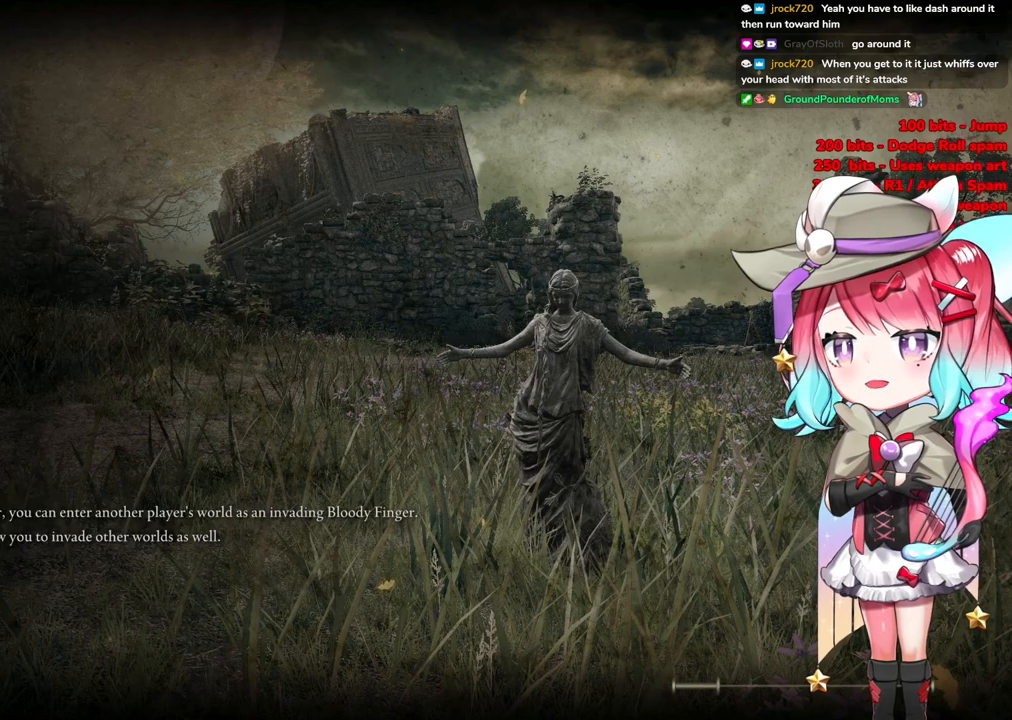
{"buttons": ["START"], "left_stick": "up-left", "right_stick": "center", "events": [[17, "START", "up"], [133, "left_stick", "up"], [233, "START", "down"], [384, "START", "up"], [450, "left_stick", "up-left"], [467, "START", "down"]]}
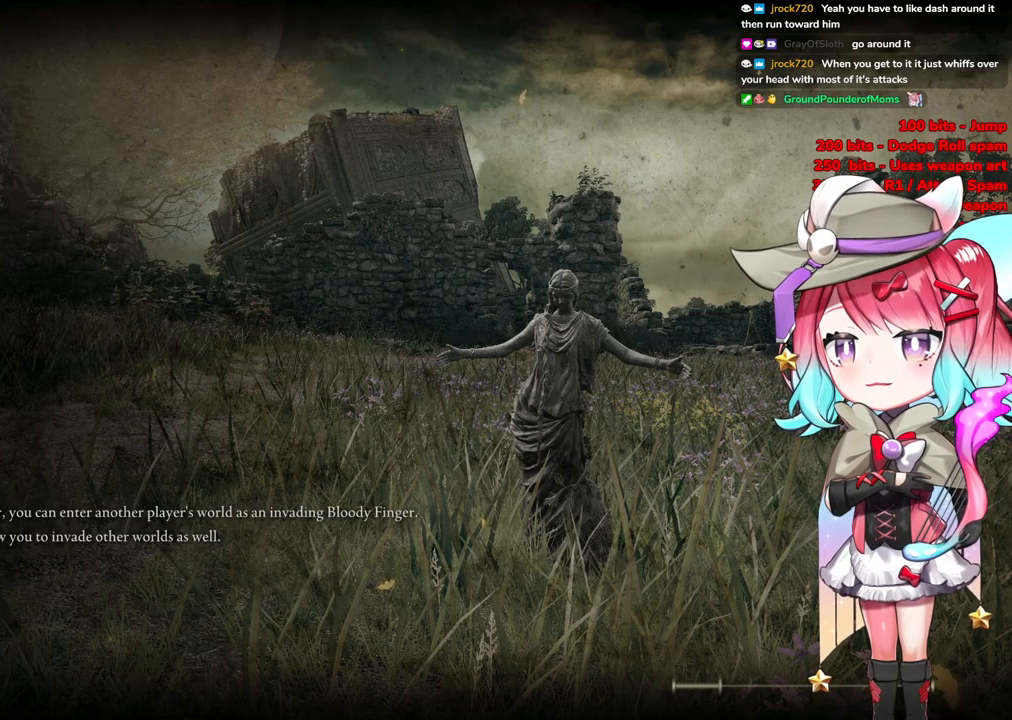
{"buttons": [], "left_stick": "up-right", "right_stick": "center", "events": [[117, "START", "up"], [167, "left_stick", "up-right"], [284, "START", "down"], [384, "START", "up"]]}
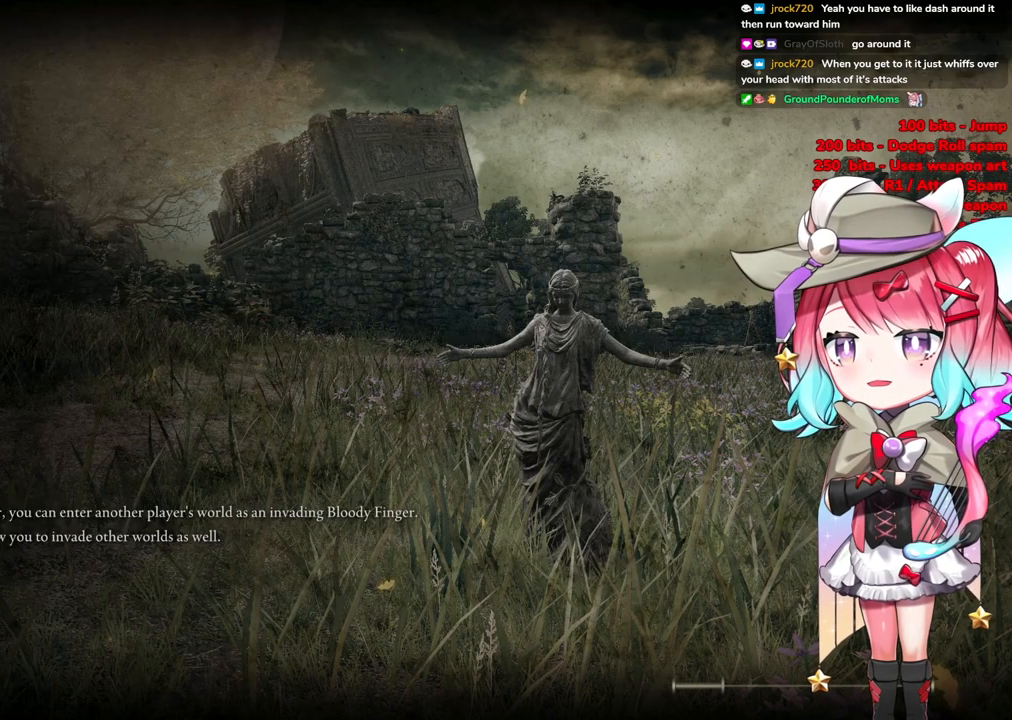
{"buttons": ["START"], "left_stick": "up-right", "right_stick": "center", "events": [[167, "START", "down"], [351, "START", "up"], [484, "START", "down"]]}
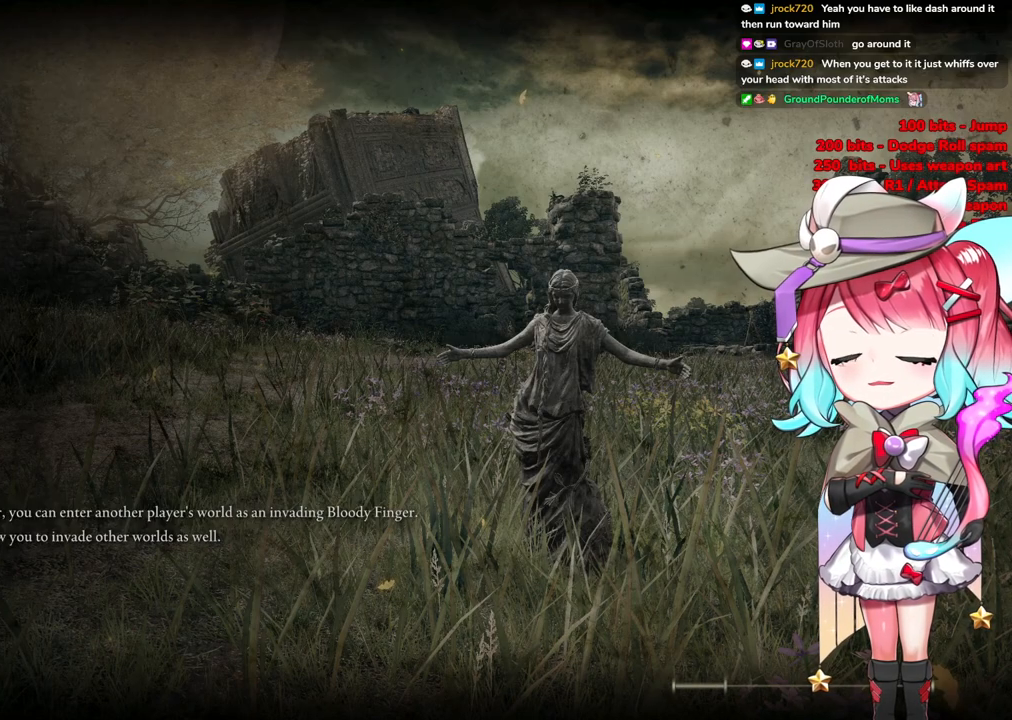
{"buttons": [], "left_stick": "up-right", "right_stick": "center", "events": [[167, "START", "up"], [200, "left_stick", "up"], [250, "START", "down"], [317, "left_stick", "up-right"], [400, "START", "up"]]}
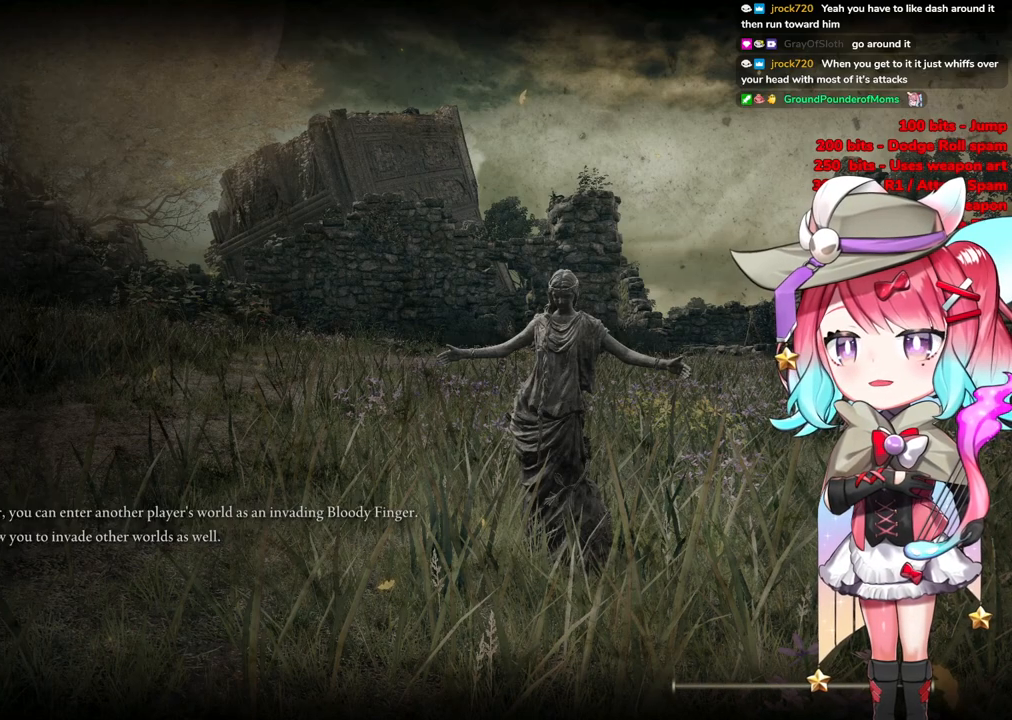
{"buttons": [], "left_stick": "up-right", "right_stick": "center", "events": [[34, "START", "down"], [234, "START", "up"], [351, "START", "down"], [501, "START", "up"]]}
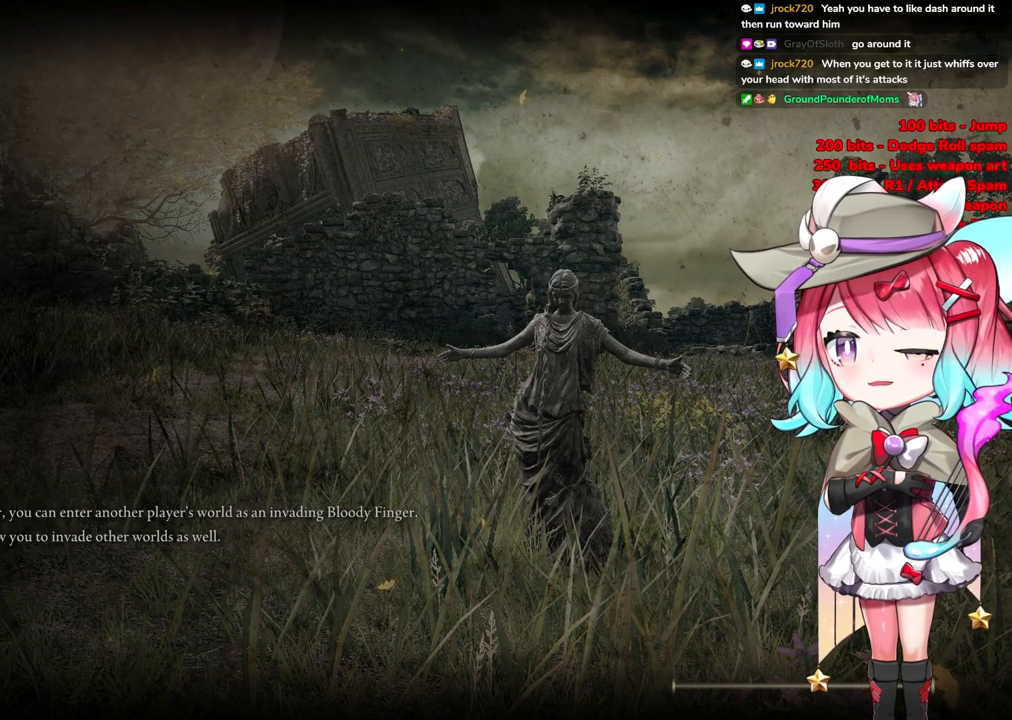
{"buttons": [], "left_stick": "up-right", "right_stick": "center", "events": [[66, "START", "down"], [467, "START", "up"]]}
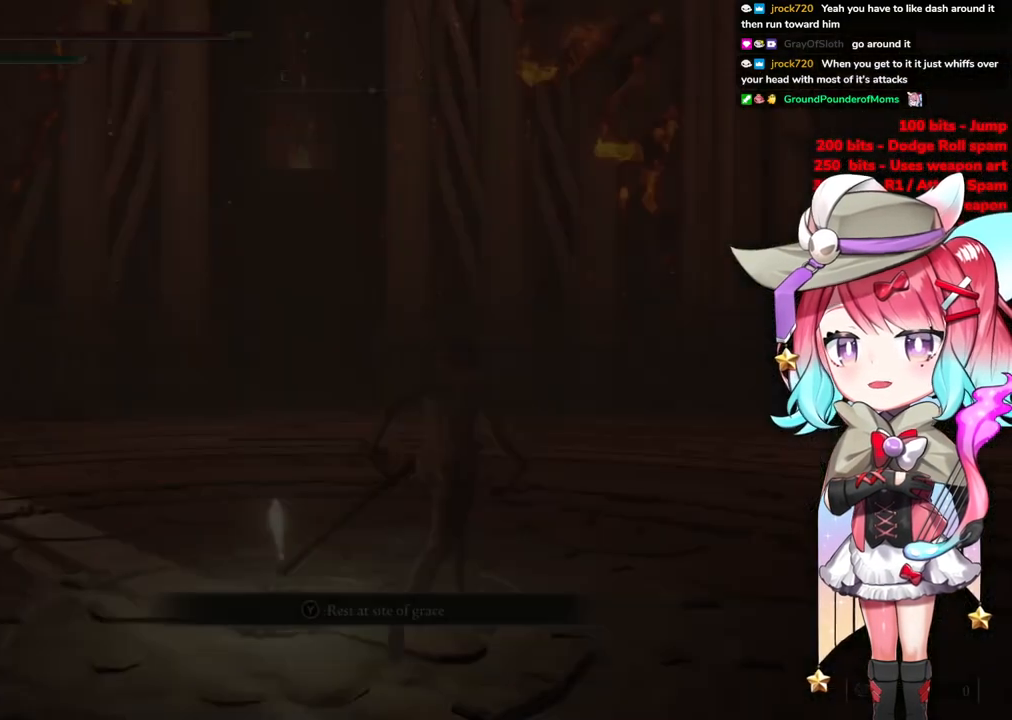
{"buttons": ["CIRCLE"], "left_stick": "up", "right_stick": "center", "events": [[217, "CIRCLE", "down"], [351, "left_stick", "up"]]}
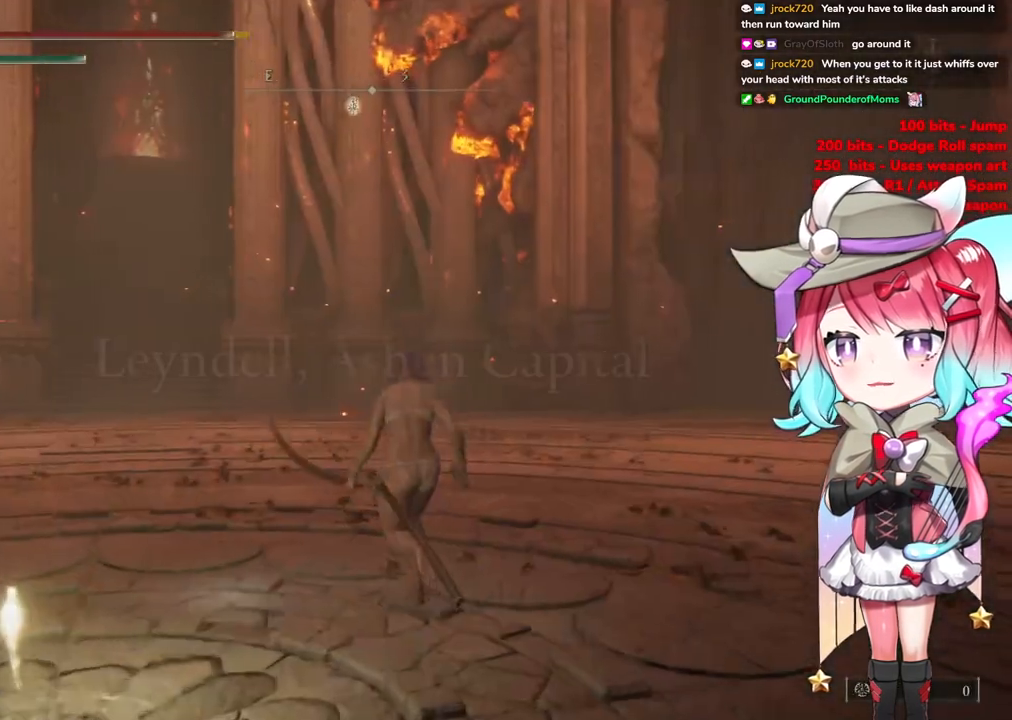
{"buttons": ["CIRCLE"], "left_stick": "up", "right_stick": "center", "events": []}
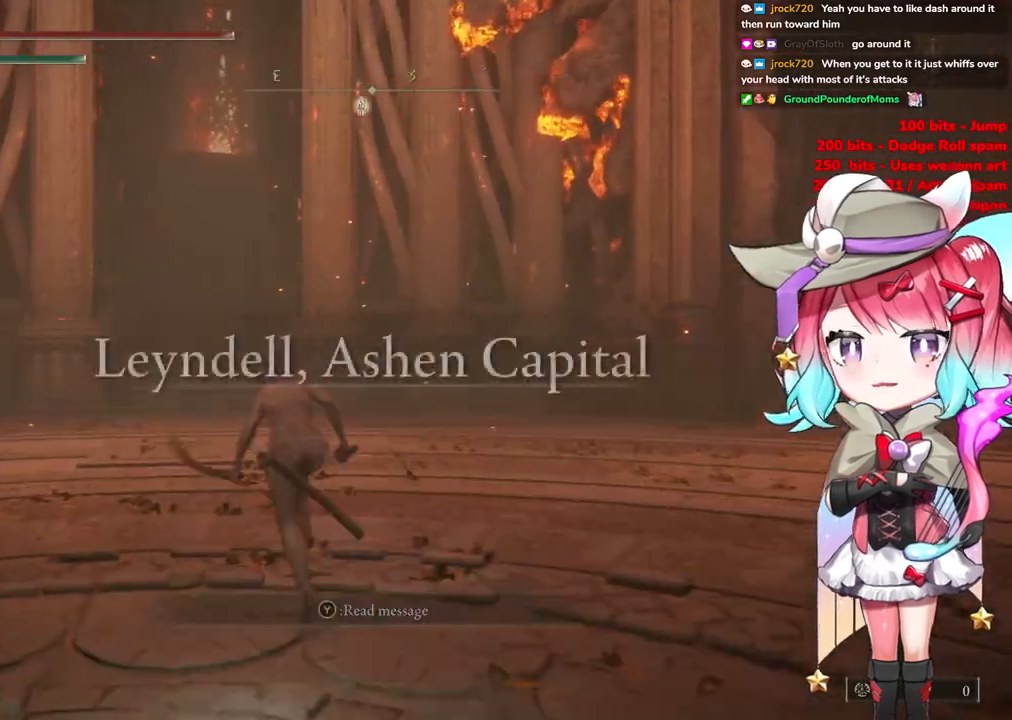
{"buttons": ["CIRCLE"], "left_stick": "up", "right_stick": "center", "events": []}